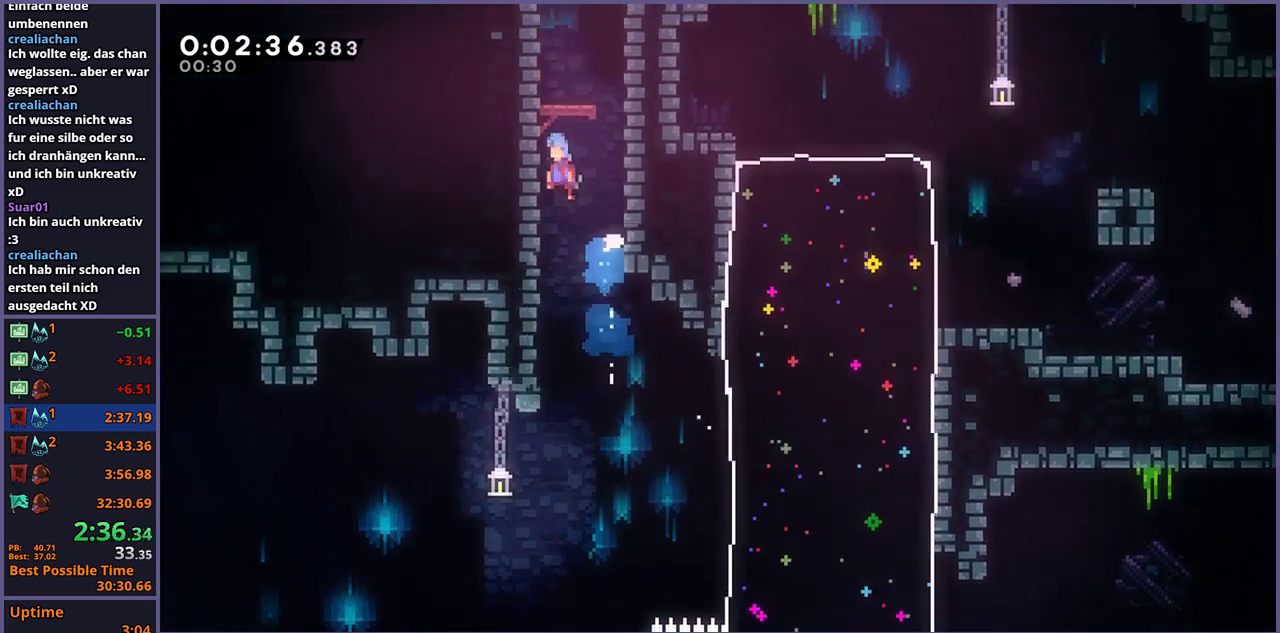
Gameplay with a controller (PlayStation layout); each line is a JSON object with the inputs held at the frame after it. "events" lists button and stick changes between this image and that frame as [ms after this image, input, new state], when the widget could be followed in between.
{"buttons": [], "left_stick": "up", "right_stick": "center", "events": [[83, "left_stick", "up-left"], [100, "R1", "up"], [133, "CROSS", "up"], [233, "left_stick", "center"], [417, "left_stick", "up"]]}
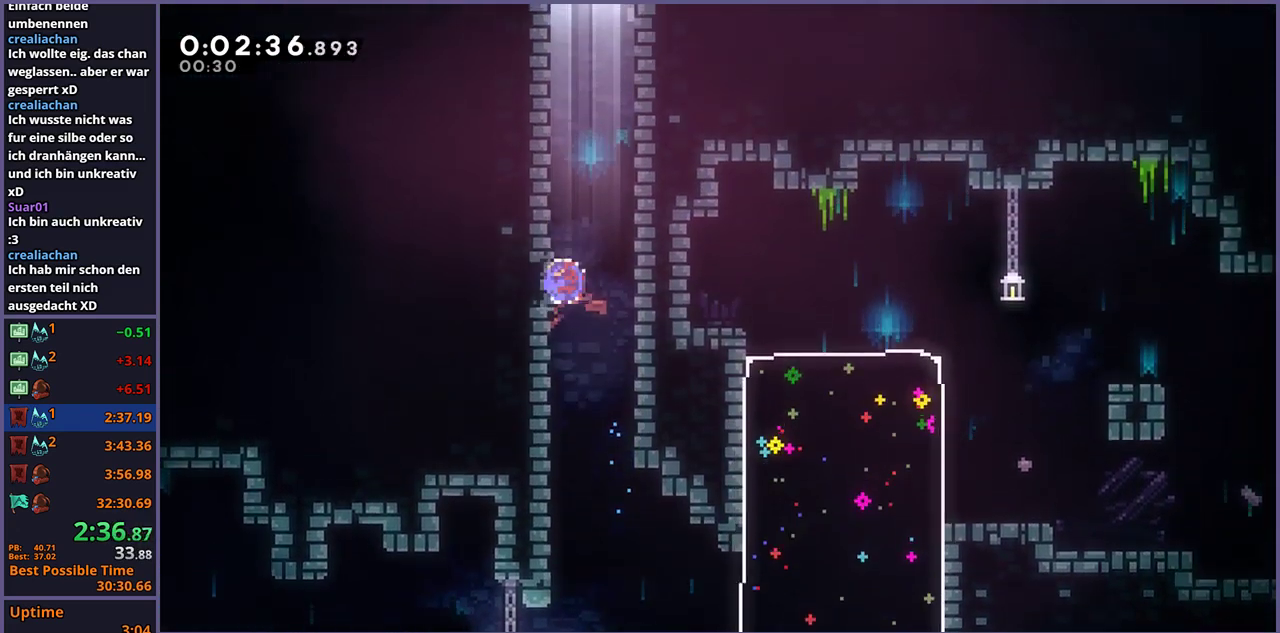
{"buttons": ["CROSS"], "left_stick": "up-left", "right_stick": "center", "events": [[17, "R1", "down"], [233, "CROSS", "down"], [333, "R1", "up"], [350, "left_stick", "up-left"], [383, "CROSS", "up"], [433, "CROSS", "down"]]}
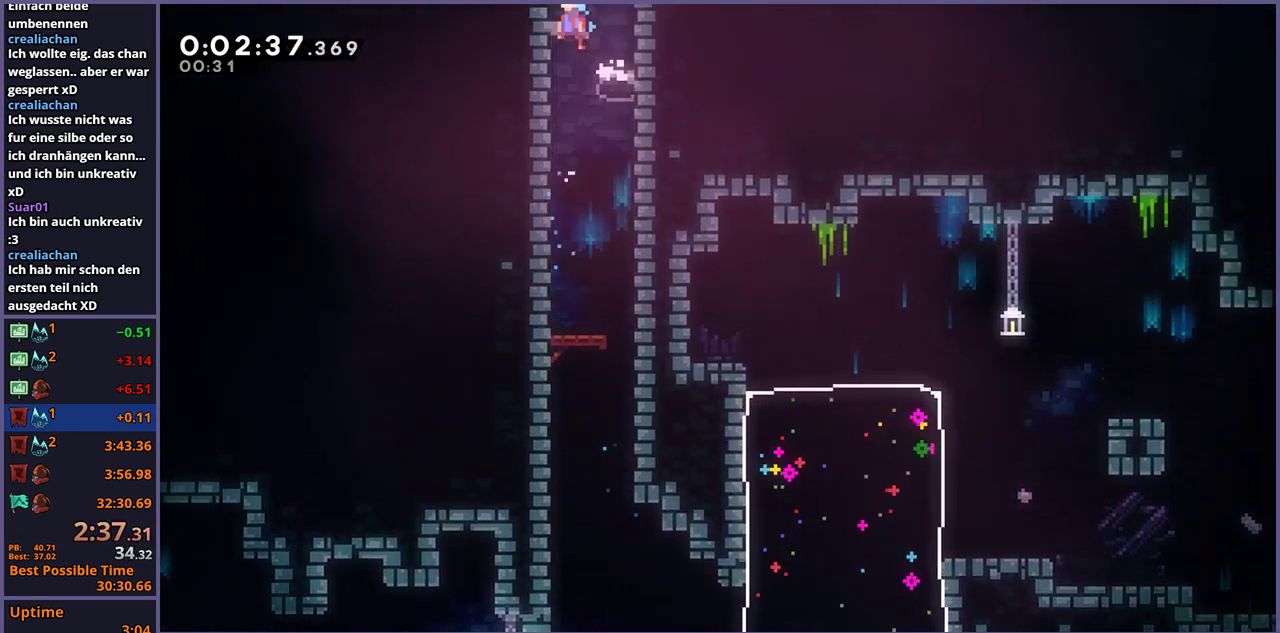
{"buttons": [], "left_stick": "up-right", "right_stick": "center", "events": [[50, "left_stick", "up"], [100, "left_stick", "up-right"], [300, "CROSS", "up"]]}
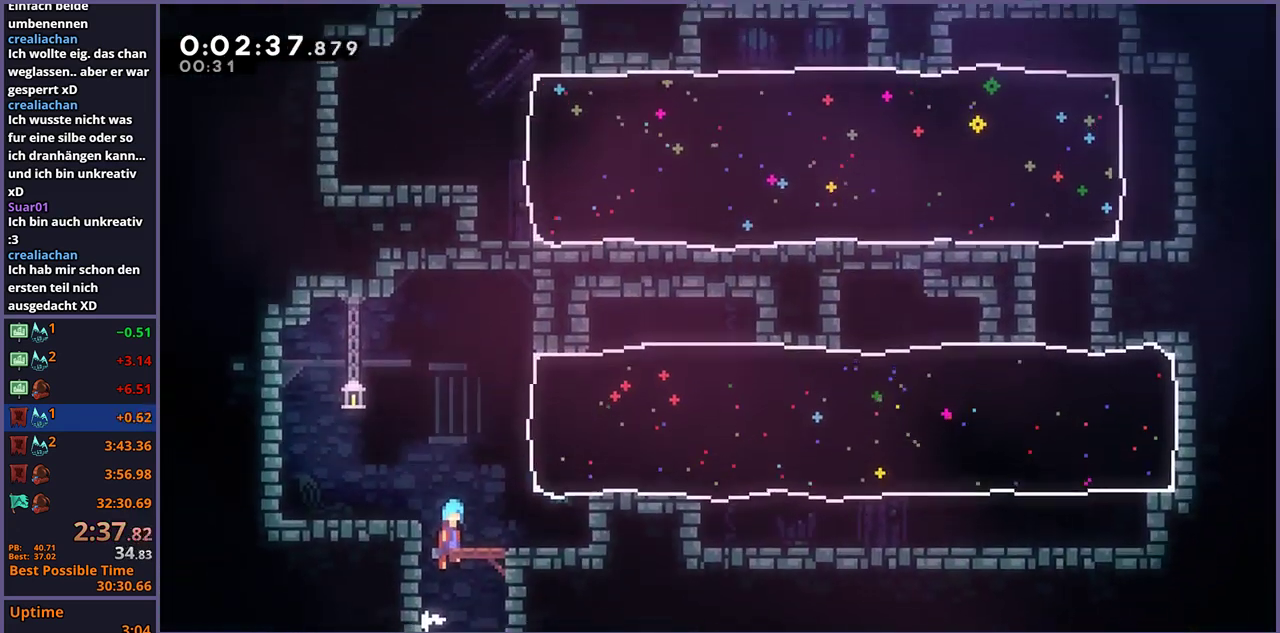
{"buttons": [], "left_stick": "up-right", "right_stick": "center", "events": []}
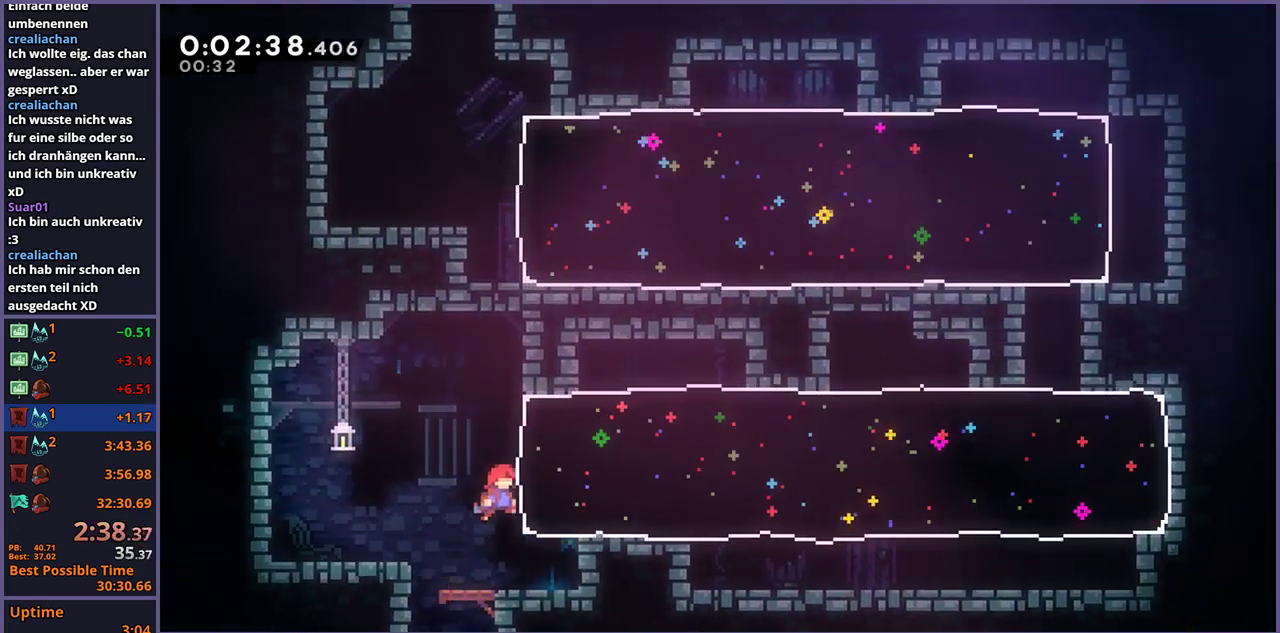
{"buttons": [], "left_stick": "down-right", "right_stick": "center", "events": [[50, "R1", "down"], [150, "R1", "up"], [267, "left_stick", "right"], [333, "left_stick", "down-right"], [367, "R1", "down"], [450, "R1", "up"]]}
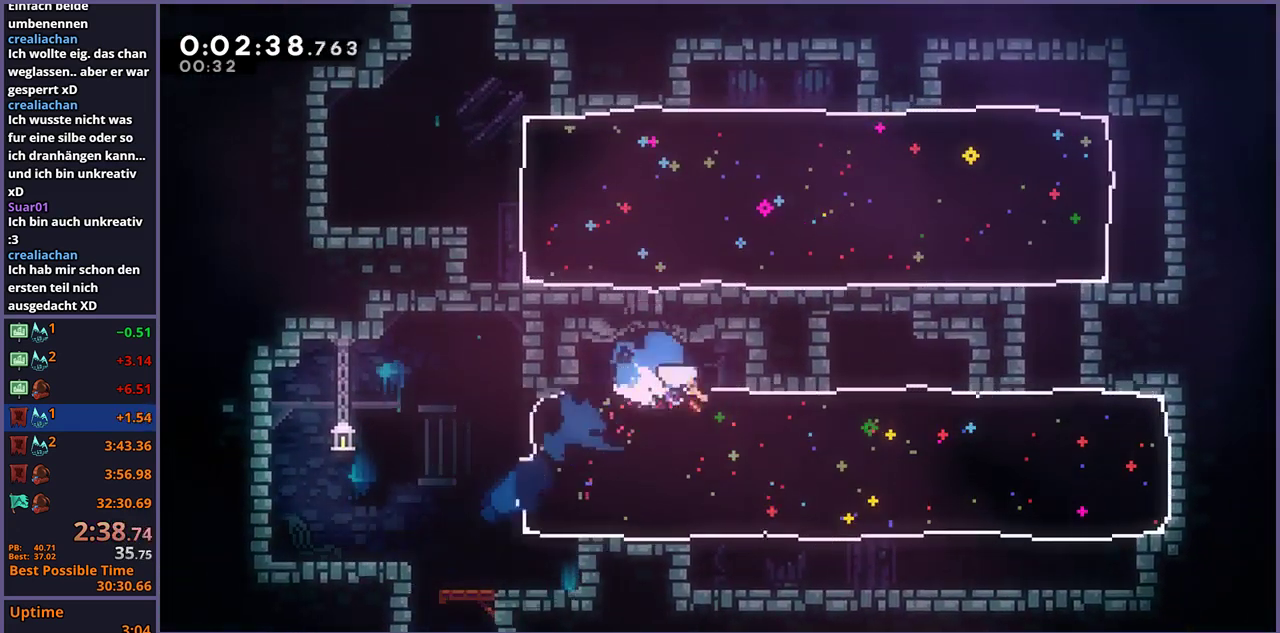
{"buttons": [], "left_stick": "up-right", "right_stick": "center", "events": [[183, "left_stick", "right"], [250, "left_stick", "up-right"], [367, "R1", "down"], [450, "R1", "up"]]}
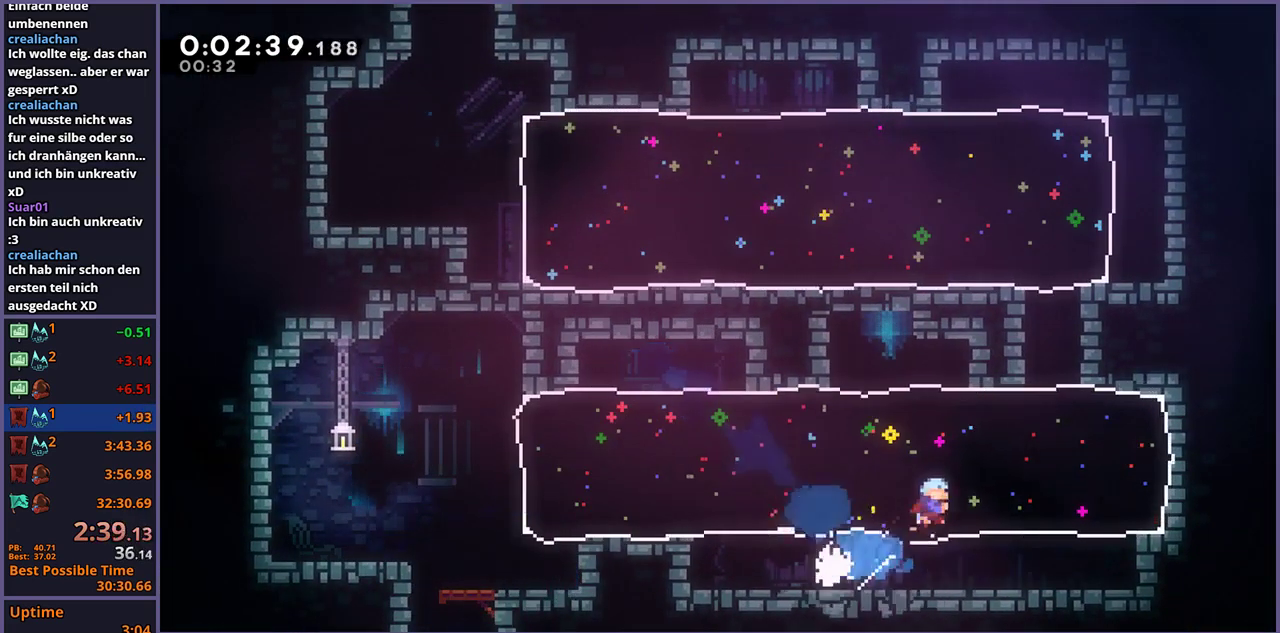
{"buttons": ["CROSS"], "left_stick": "up", "right_stick": "center", "events": [[167, "left_stick", "center"], [233, "left_stick", "up-left"], [350, "CROSS", "down"], [467, "left_stick", "up"]]}
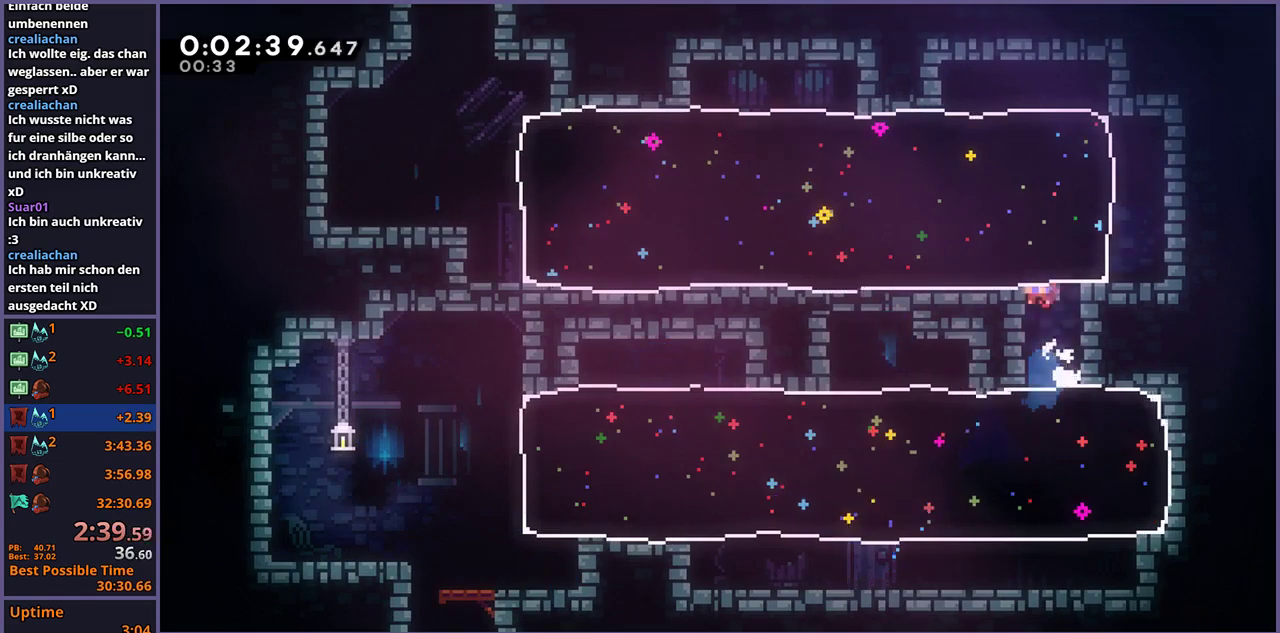
{"buttons": [], "left_stick": "left", "right_stick": "center", "events": [[33, "CROSS", "up"], [33, "R1", "down"], [100, "left_stick", "up-right"], [183, "R1", "up"], [267, "left_stick", "up"], [317, "left_stick", "up-left"], [417, "R1", "down"], [500, "R1", "up"], [500, "left_stick", "left"]]}
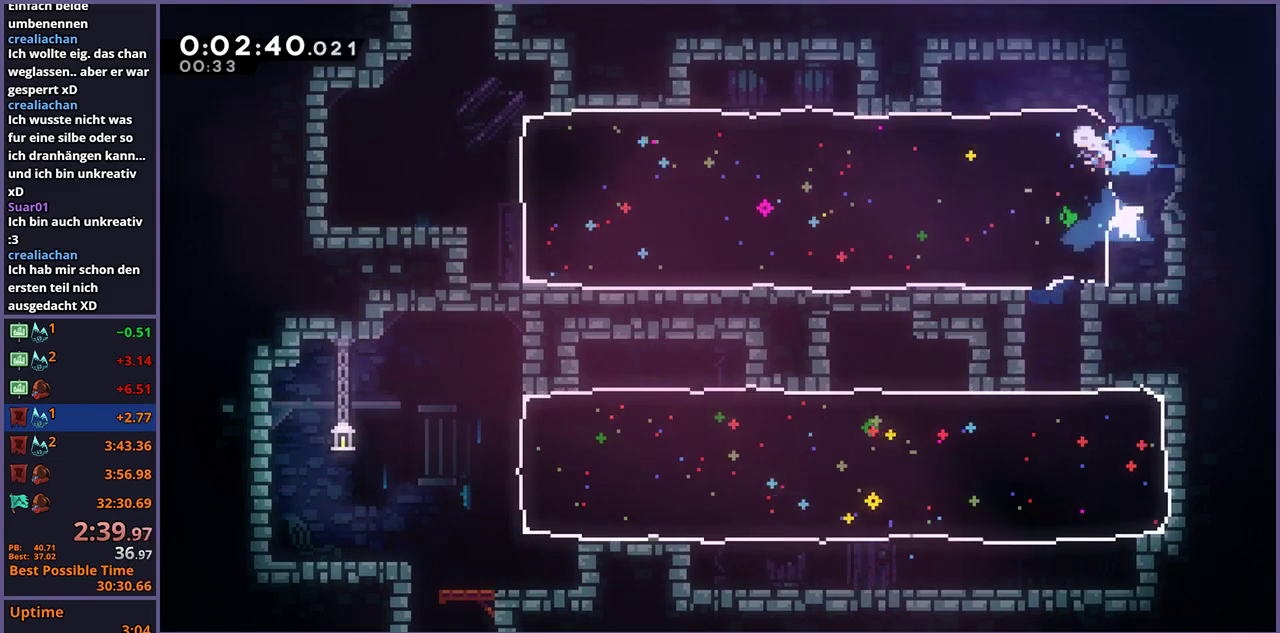
{"buttons": [], "left_stick": "left", "right_stick": "center", "events": []}
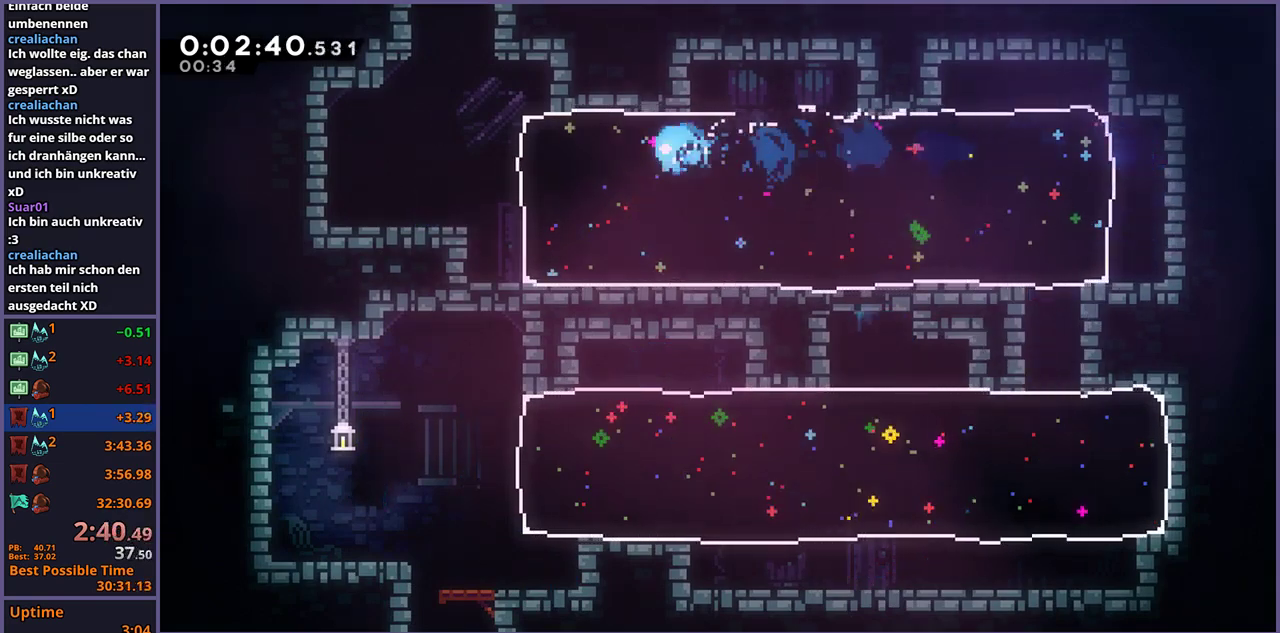
{"buttons": ["R1"], "left_stick": "up", "right_stick": "center", "events": [[50, "left_stick", "up-left"], [200, "CROSS", "down"], [267, "left_stick", "up"], [300, "CROSS", "up"], [333, "R1", "down"]]}
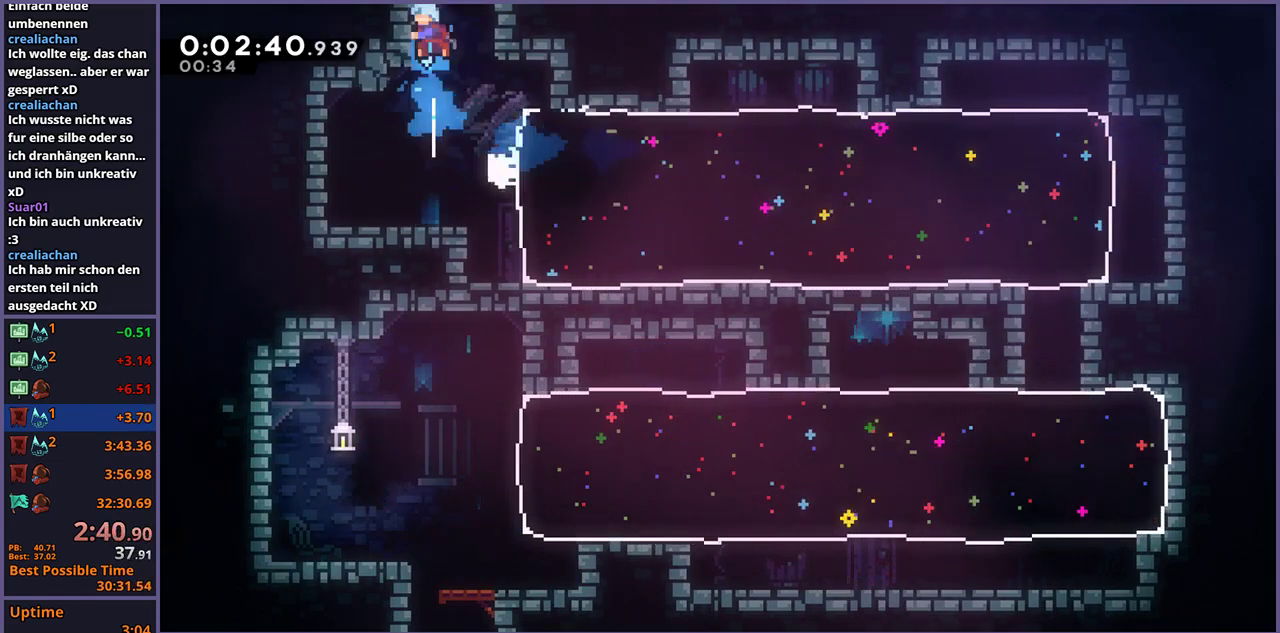
{"buttons": [], "left_stick": "center", "right_stick": "center", "events": [[17, "CROSS", "down"], [67, "left_stick", "up-right"], [100, "R1", "up"], [250, "CROSS", "up"], [283, "left_stick", "center"]]}
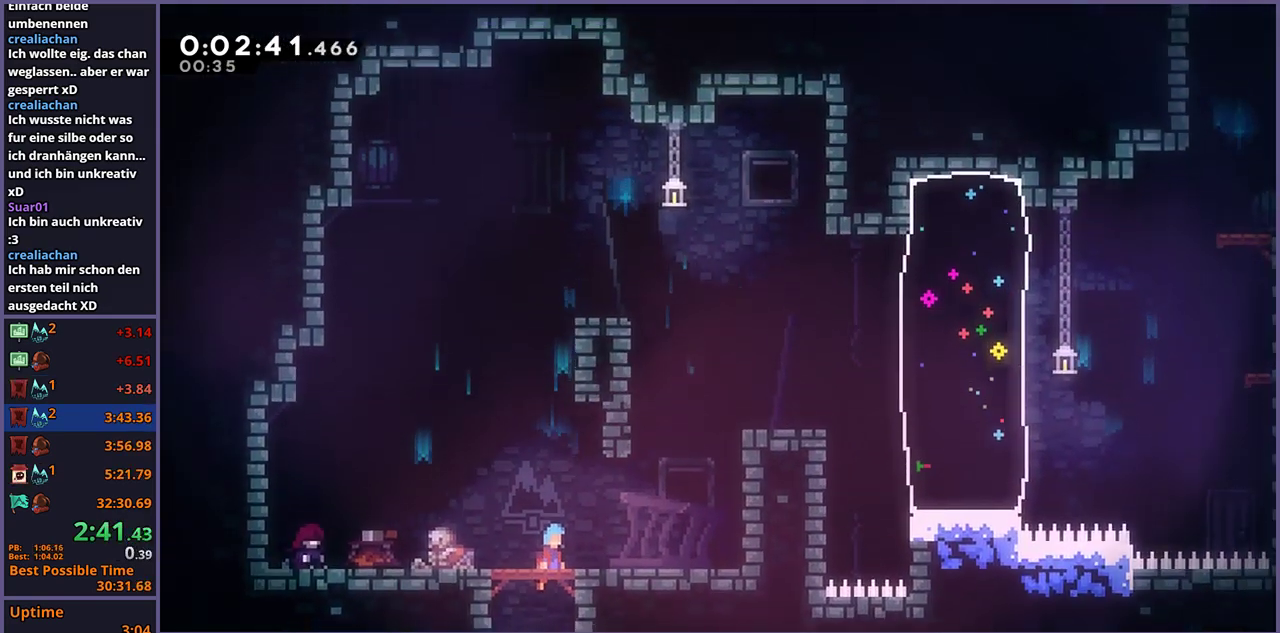
{"buttons": ["CROSS"], "left_stick": "center", "right_stick": "center", "events": [[350, "R2", "down"], [433, "DPAD_DOWN", "down"], [467, "CROSS", "down"], [483, "DPAD_DOWN", "up"], [500, "R2", "up"]]}
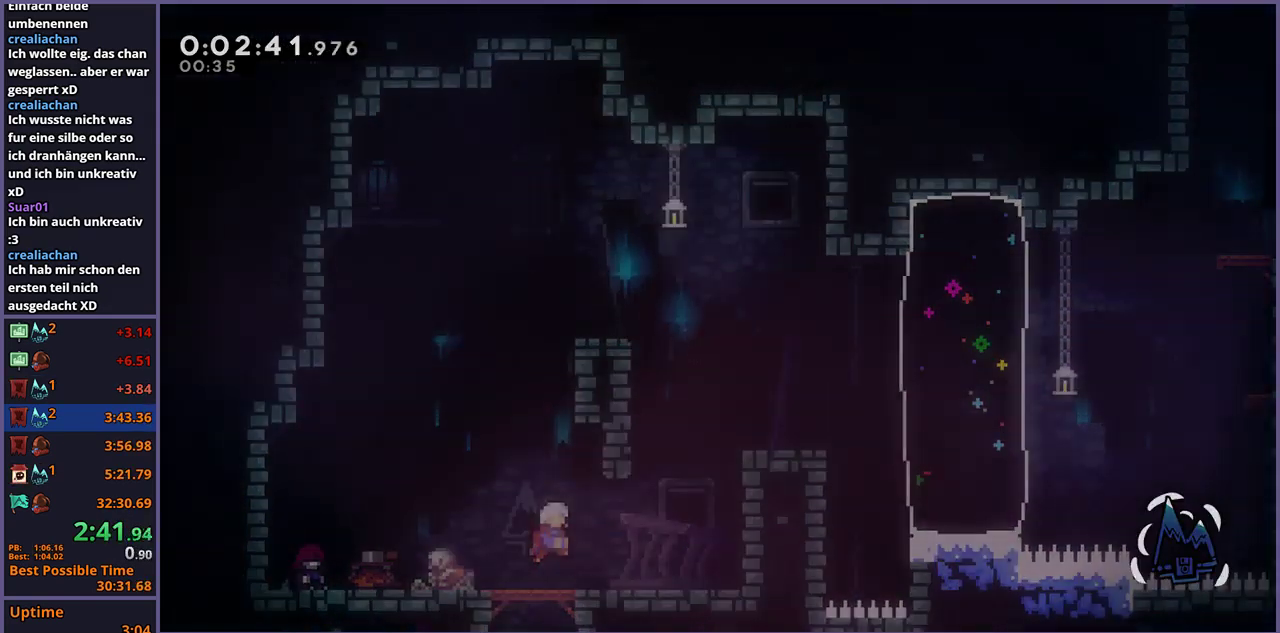
{"buttons": [], "left_stick": "right", "right_stick": "center", "events": [[50, "CROSS", "up"], [83, "left_stick", "right"]]}
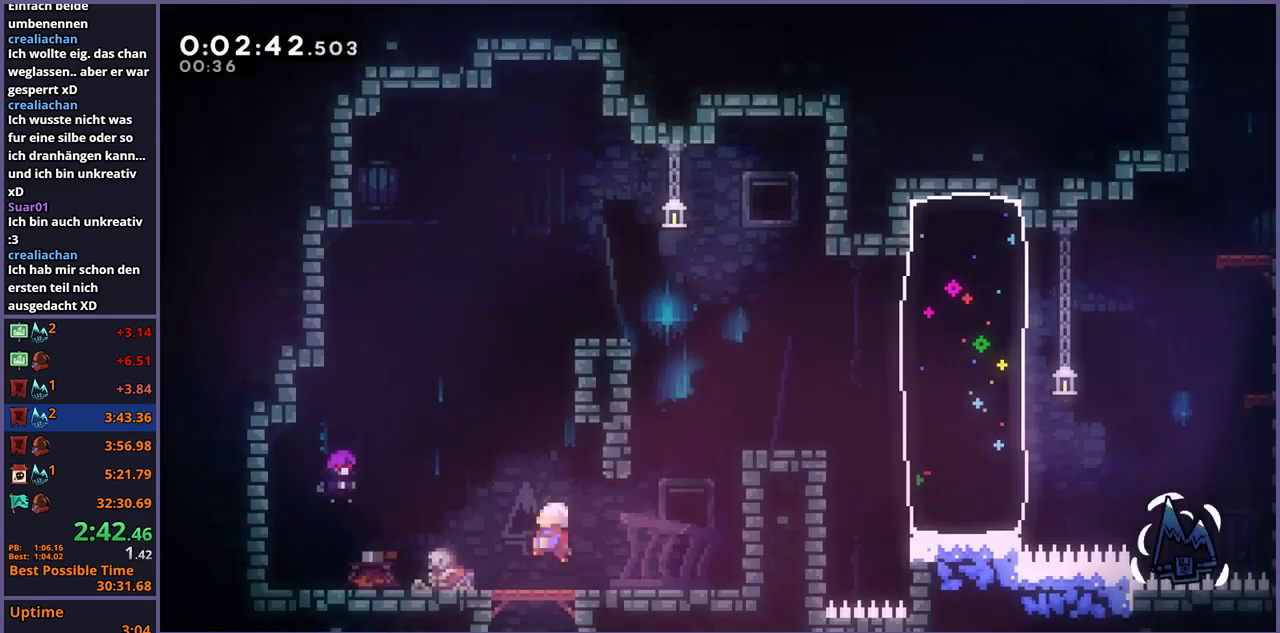
{"buttons": ["CROSS", "L1"], "left_stick": "right", "right_stick": "center", "events": [[267, "R1", "down"], [333, "R1", "up"], [467, "L1", "down"], [500, "CROSS", "down"]]}
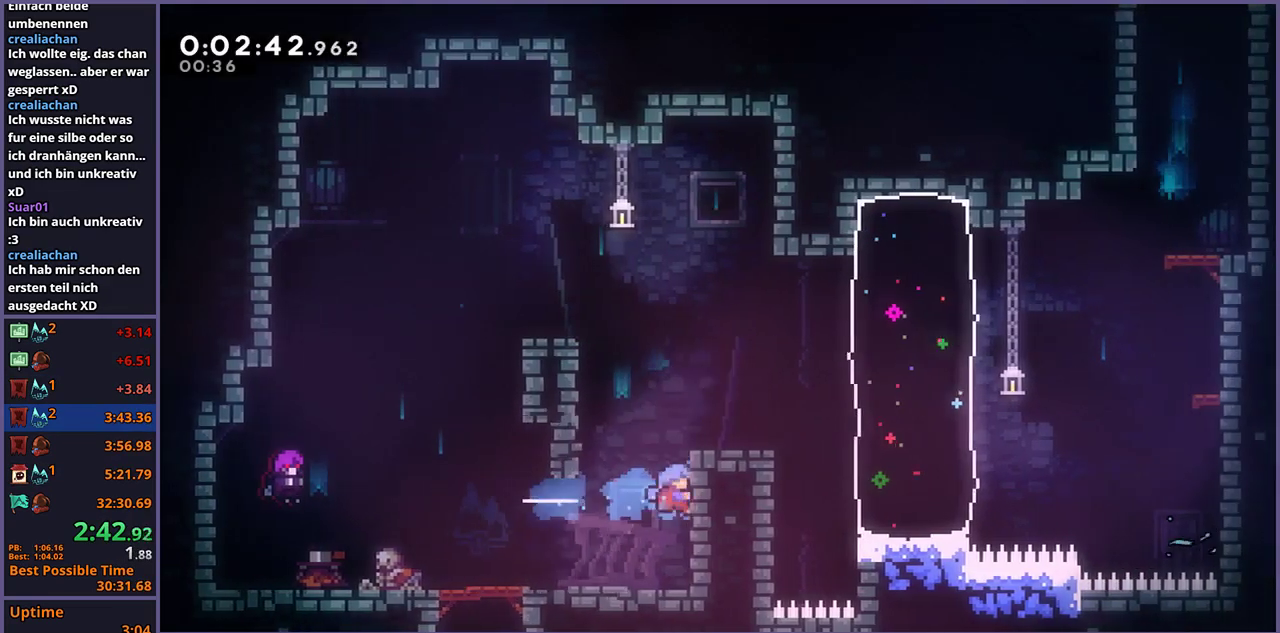
{"buttons": ["CROSS"], "left_stick": "right", "right_stick": "center", "events": [[83, "CROSS", "up"], [133, "CROSS", "down"], [200, "CROSS", "up"], [350, "L1", "up"], [417, "CROSS", "down"]]}
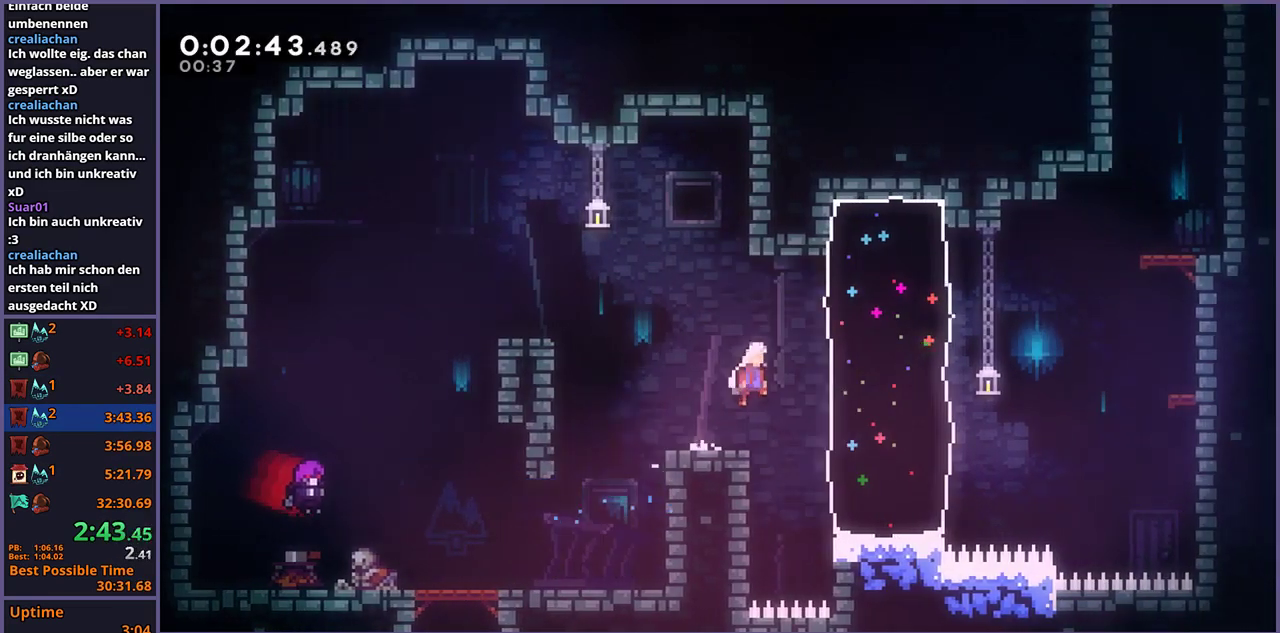
{"buttons": ["CROSS"], "left_stick": "right", "right_stick": "center", "events": [[67, "left_stick", "down-right"], [133, "CROSS", "up"], [167, "R1", "down"], [267, "R1", "up"], [433, "left_stick", "right"], [467, "CROSS", "down"]]}
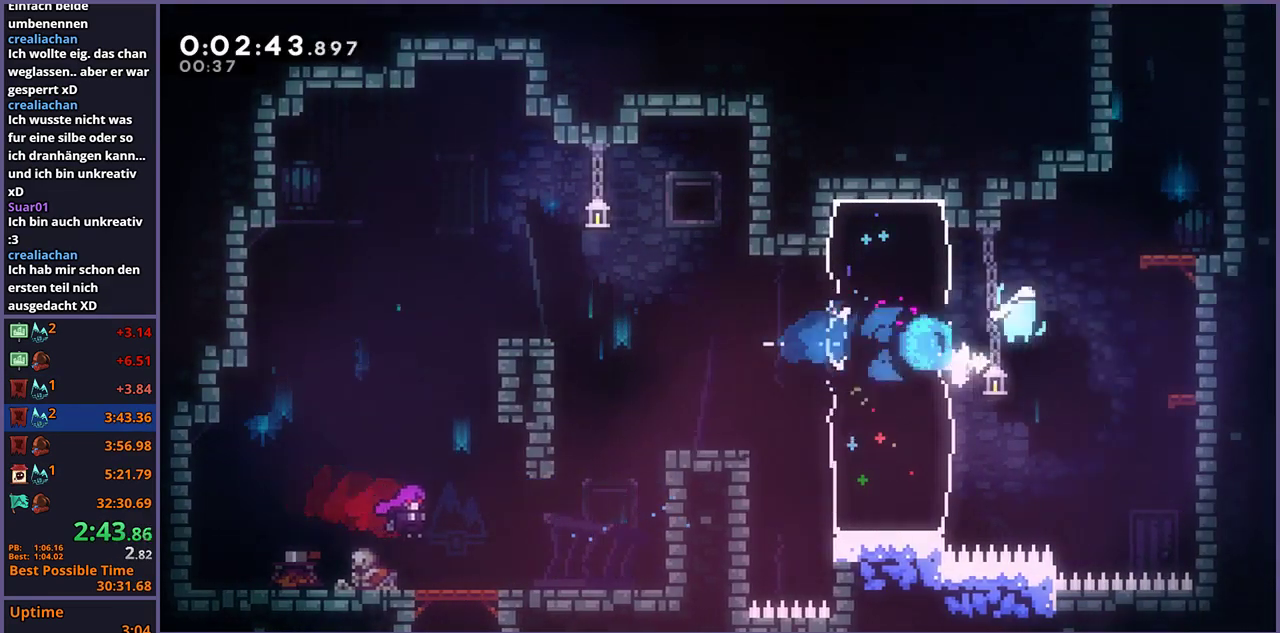
{"buttons": ["CROSS", "R1"], "left_stick": "up", "right_stick": "center", "events": [[117, "left_stick", "up"], [167, "CROSS", "up"], [183, "R1", "down"], [200, "left_stick", "up-left"], [317, "left_stick", "up"], [433, "CROSS", "down"]]}
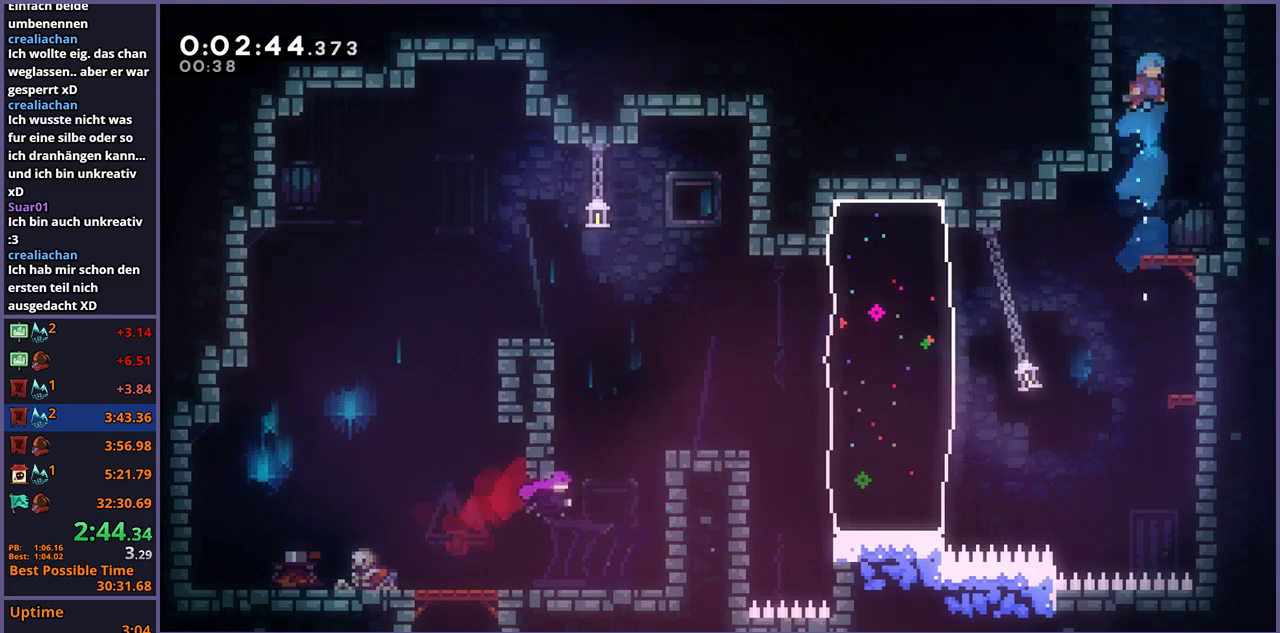
{"buttons": ["CROSS"], "left_stick": "up-left", "right_stick": "center", "events": [[17, "left_stick", "up-right"], [67, "R1", "up"], [133, "CROSS", "up"], [233, "CROSS", "down"], [333, "left_stick", "up"], [383, "left_stick", "up-left"]]}
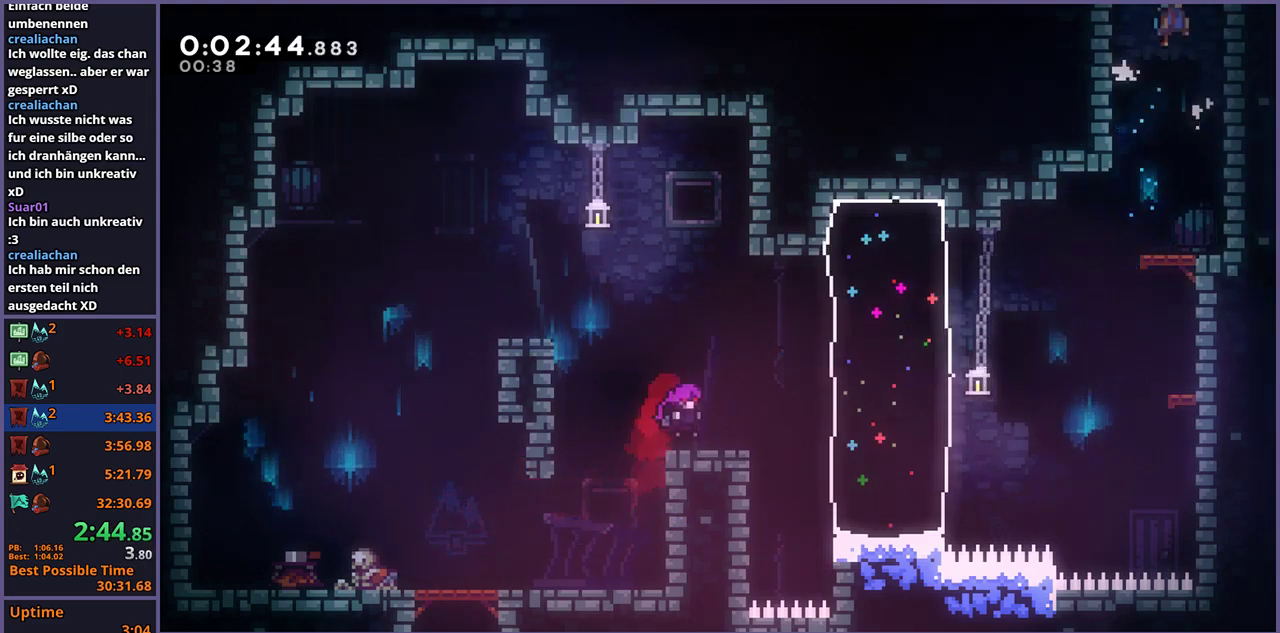
{"buttons": [], "left_stick": "center", "right_stick": "center", "events": [[17, "CROSS", "up"], [67, "CROSS", "down"], [250, "CROSS", "up"], [300, "left_stick", "left"], [350, "left_stick", "center"]]}
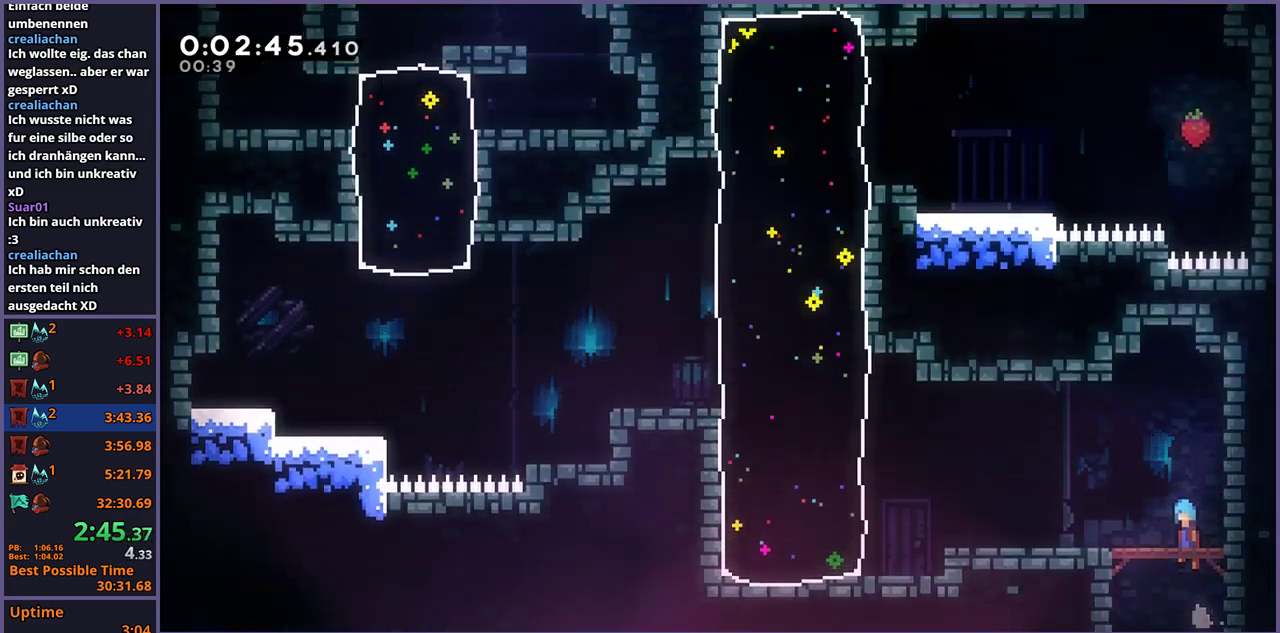
{"buttons": ["R1"], "left_stick": "down-left", "right_stick": "center", "events": [[383, "left_stick", "down-left"], [483, "R1", "down"]]}
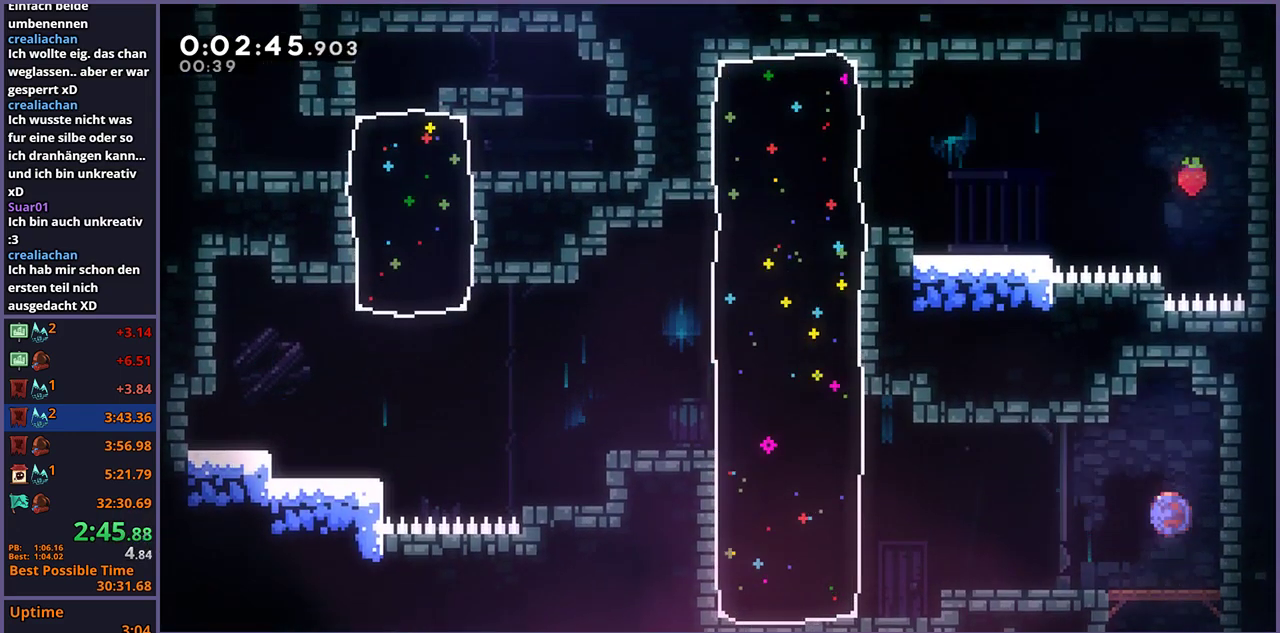
{"buttons": [], "left_stick": "left", "right_stick": "center", "events": [[150, "CROSS", "down"], [217, "CROSS", "up"], [217, "R1", "up"], [350, "left_stick", "center"], [467, "left_stick", "left"]]}
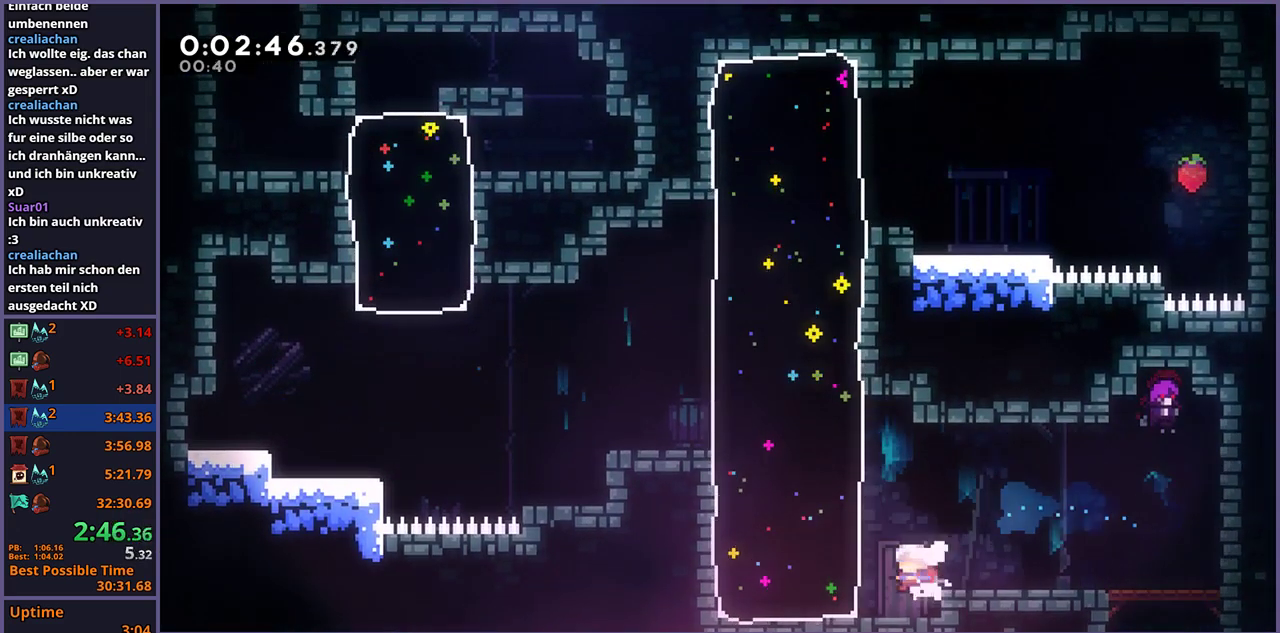
{"buttons": [], "left_stick": "up-left", "right_stick": "center", "events": [[100, "left_stick", "up-left"], [283, "R1", "down"], [383, "R1", "up"]]}
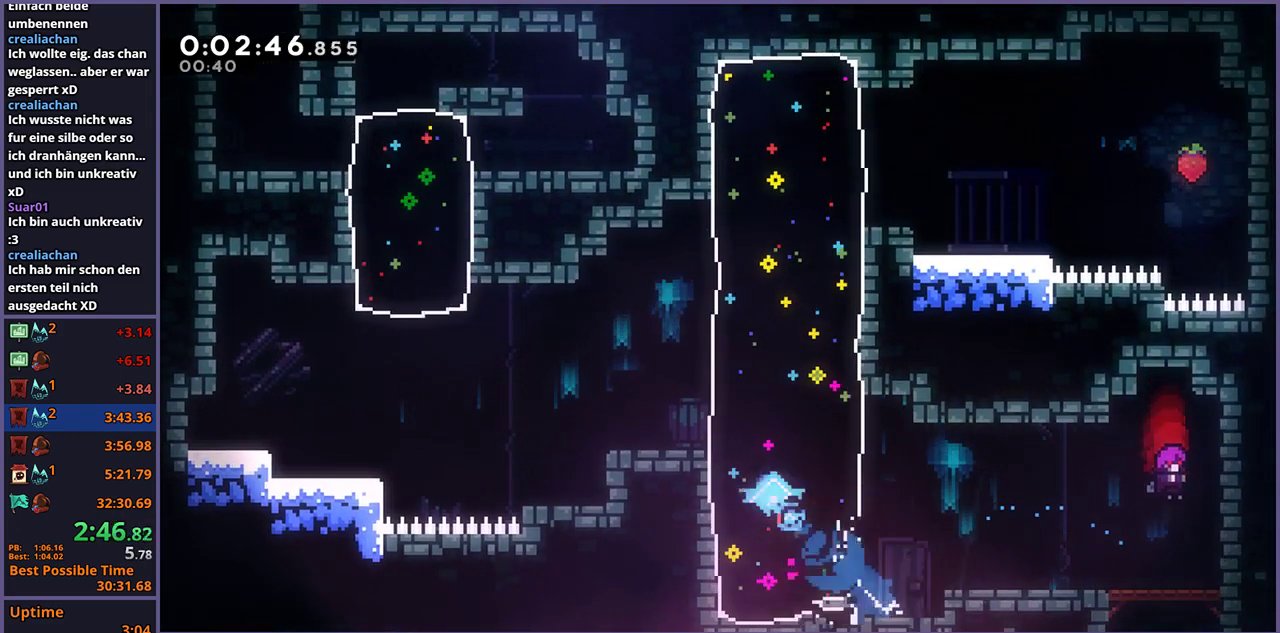
{"buttons": [], "left_stick": "up-left", "right_stick": "center", "events": []}
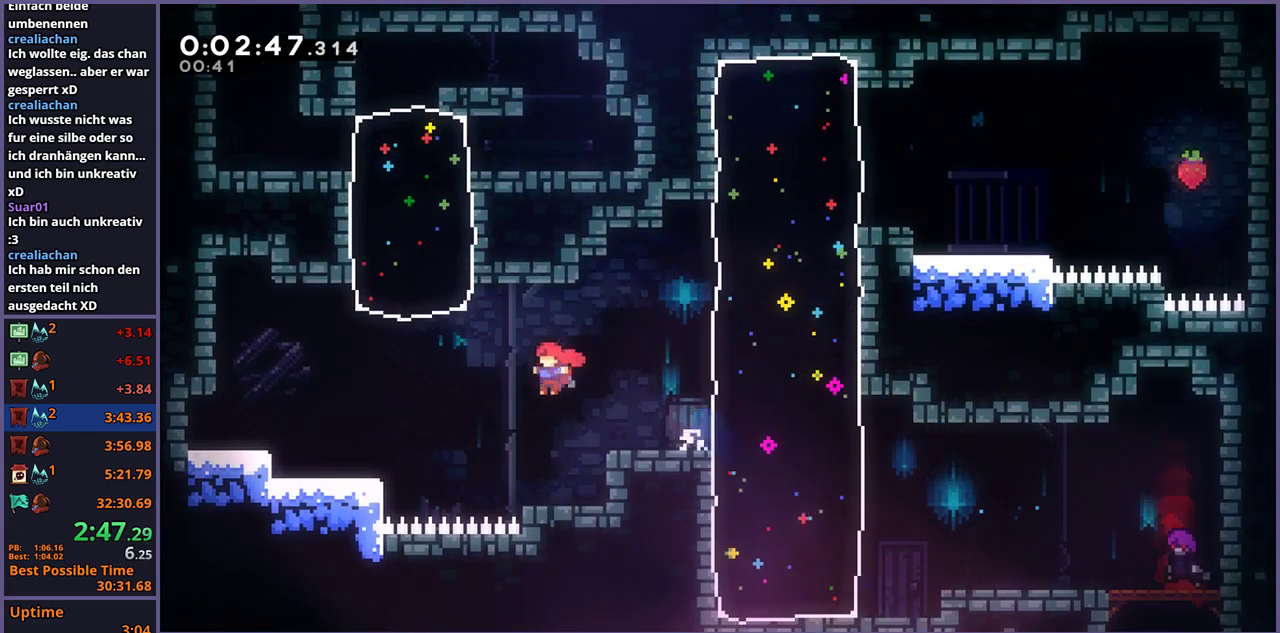
{"buttons": [], "left_stick": "up-left", "right_stick": "center", "events": [[17, "R1", "down"], [117, "R1", "up"]]}
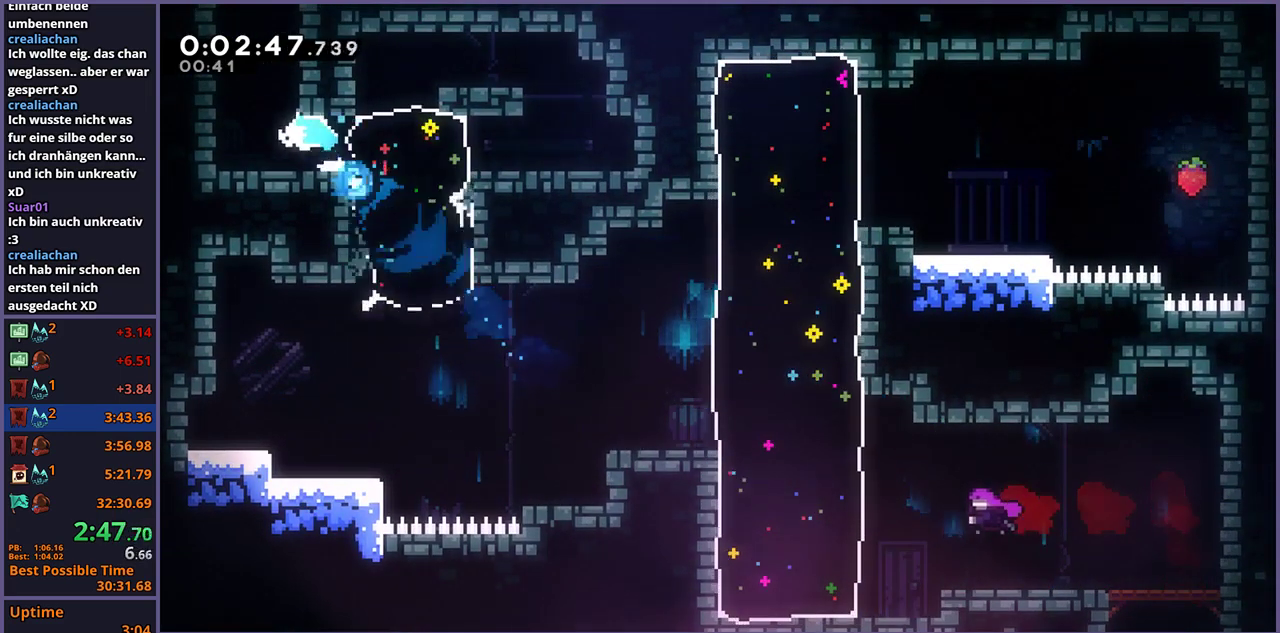
{"buttons": ["R1"], "left_stick": "up", "right_stick": "center", "events": [[133, "left_stick", "up"], [233, "CROSS", "down"], [417, "CROSS", "up"], [433, "R1", "down"]]}
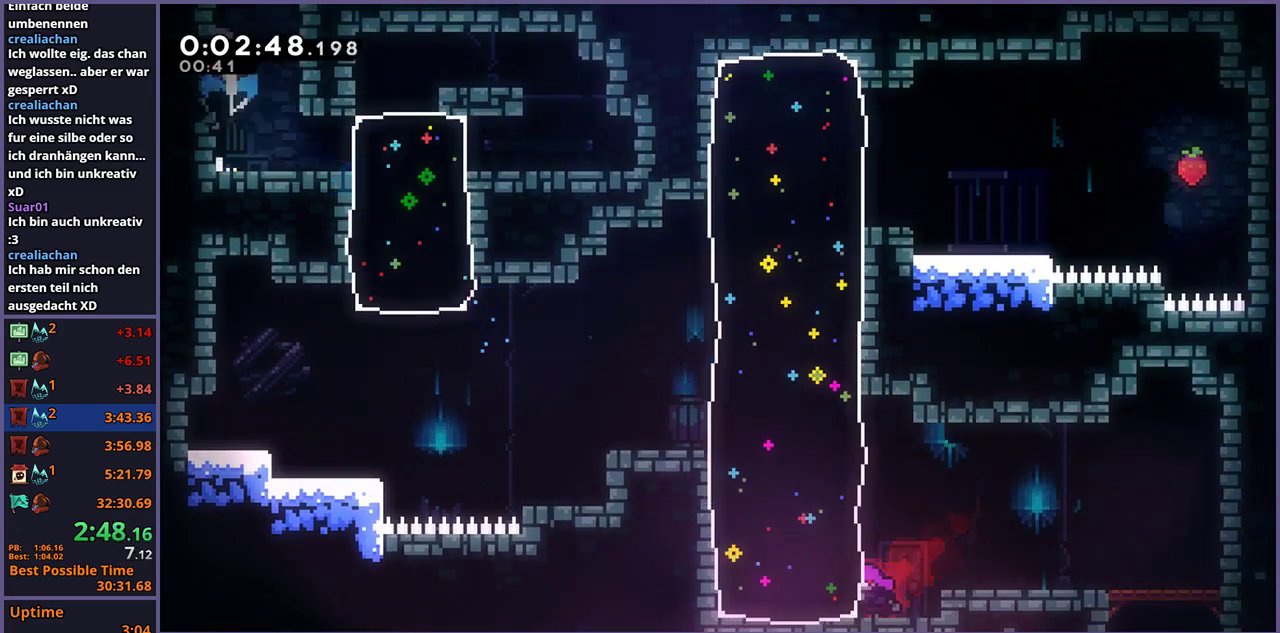
{"buttons": [], "left_stick": "down-right", "right_stick": "center", "events": [[67, "R1", "up"], [150, "left_stick", "up-right"], [217, "left_stick", "right"], [500, "left_stick", "down-right"]]}
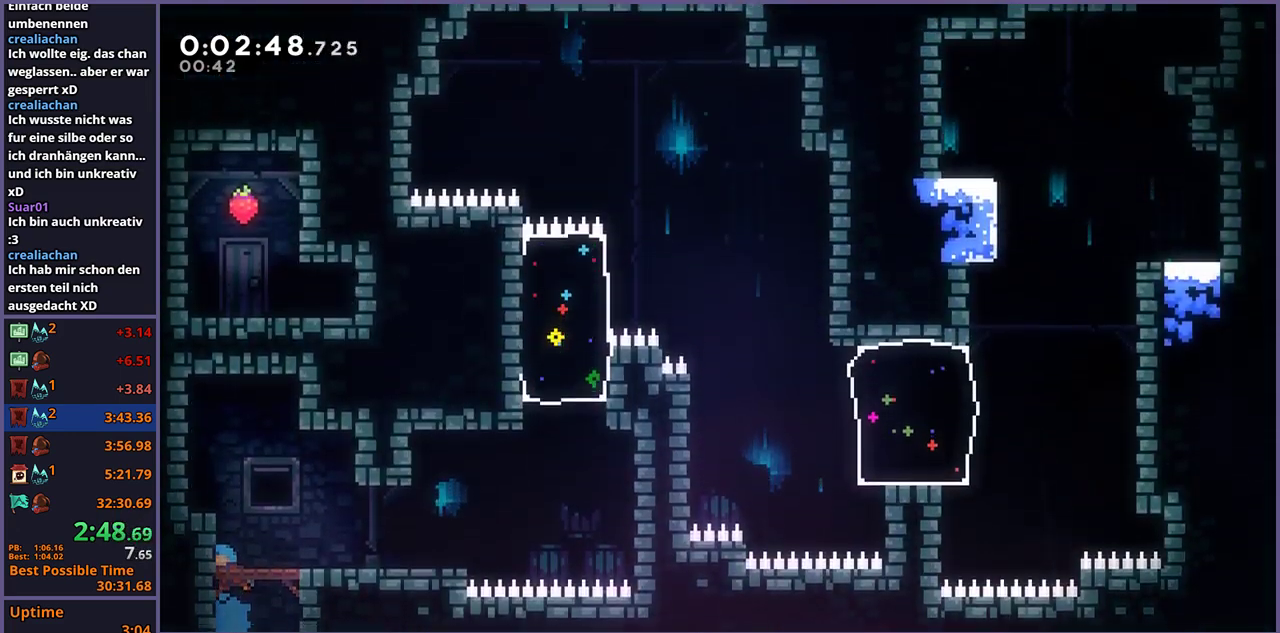
{"buttons": [], "left_stick": "down-right", "right_stick": "center", "events": []}
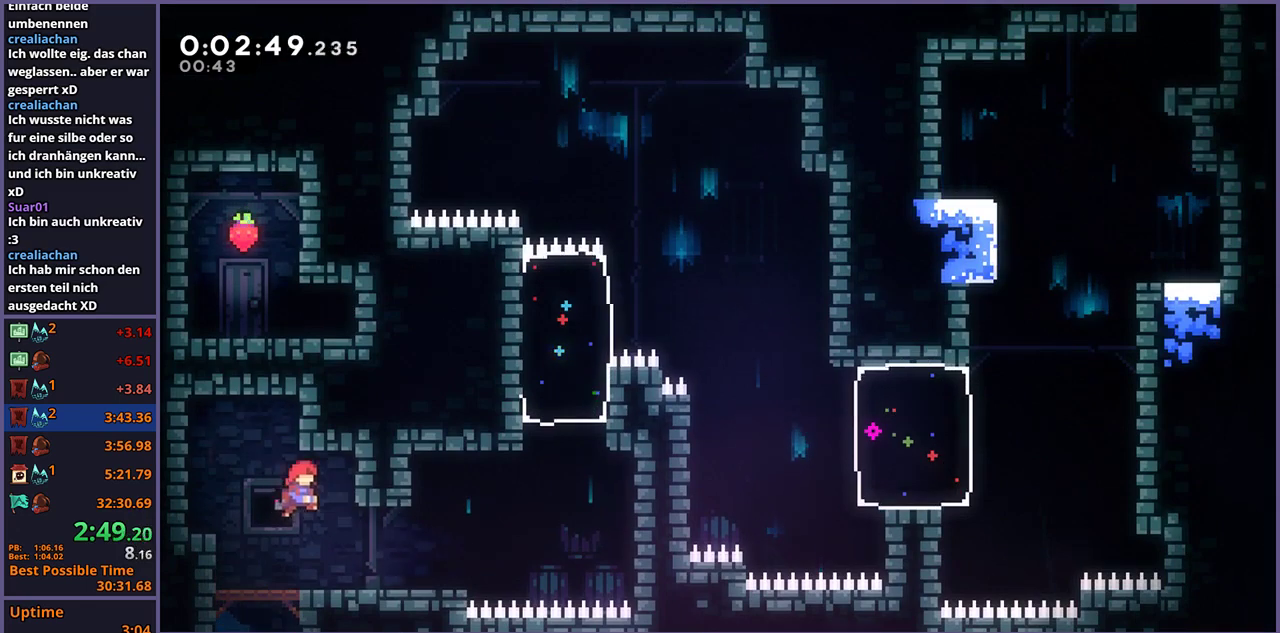
{"buttons": ["CROSS"], "left_stick": "up-left", "right_stick": "center", "events": [[33, "R1", "down"], [233, "CROSS", "down"], [383, "R1", "up"], [467, "left_stick", "up-left"]]}
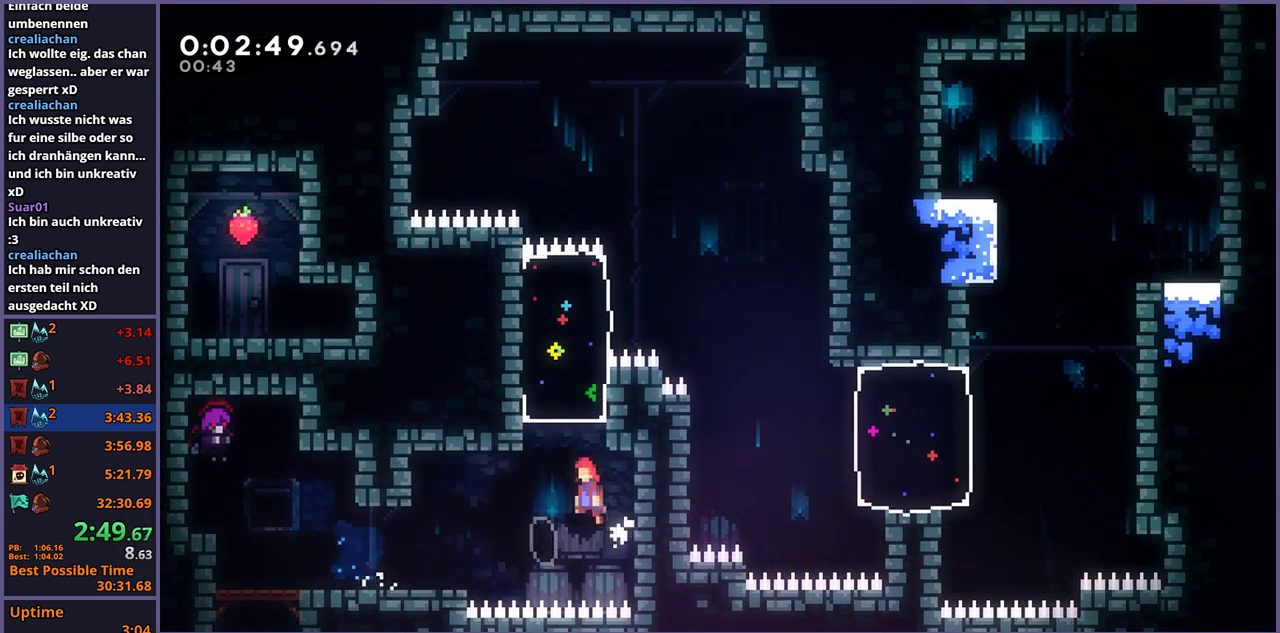
{"buttons": [], "left_stick": "up-right", "right_stick": "center", "events": [[183, "left_stick", "up"], [267, "R1", "down"], [317, "CROSS", "up"], [333, "left_stick", "up-right"], [417, "R1", "up"]]}
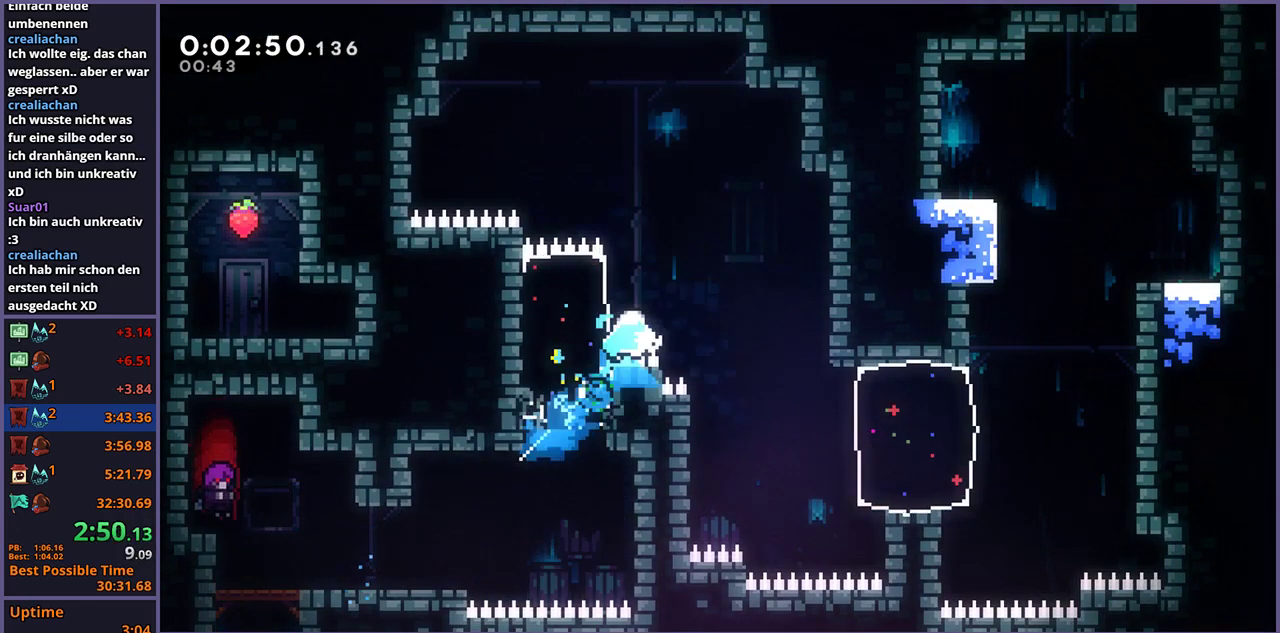
{"buttons": [], "left_stick": "center", "right_stick": "center", "events": [[100, "left_stick", "right"], [383, "left_stick", "center"]]}
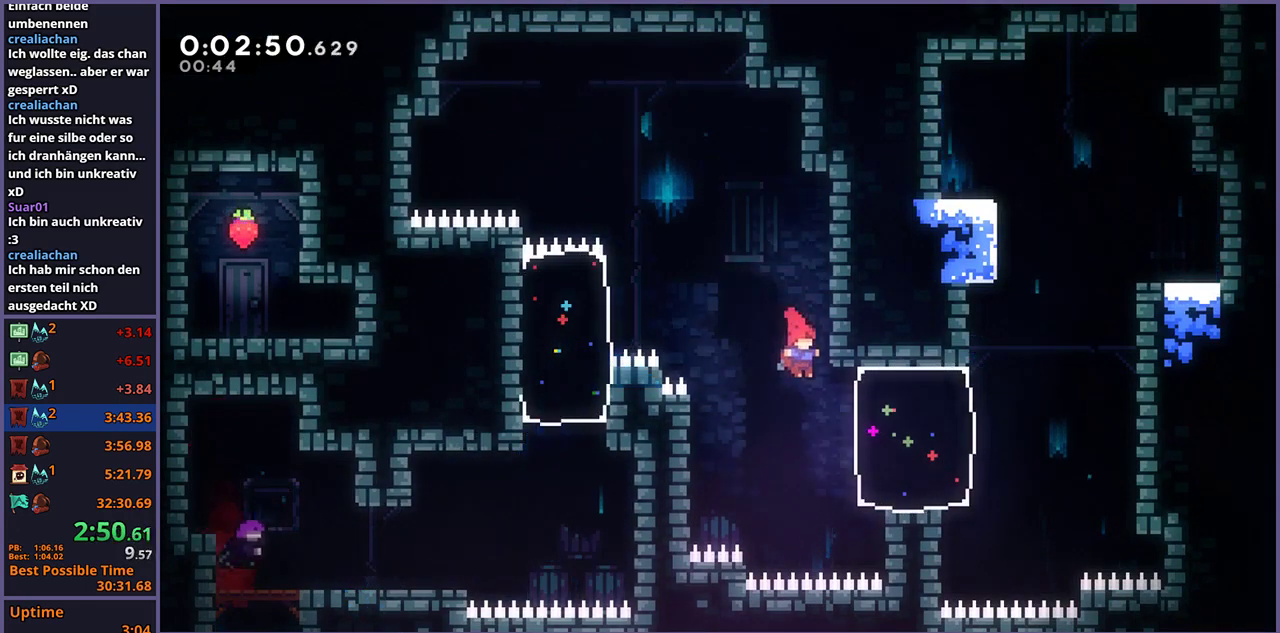
{"buttons": ["R1"], "left_stick": "up", "right_stick": "center", "events": [[17, "left_stick", "right"], [83, "R1", "down"], [217, "R1", "up"], [300, "left_stick", "up-right"], [383, "left_stick", "up"], [450, "R1", "down"]]}